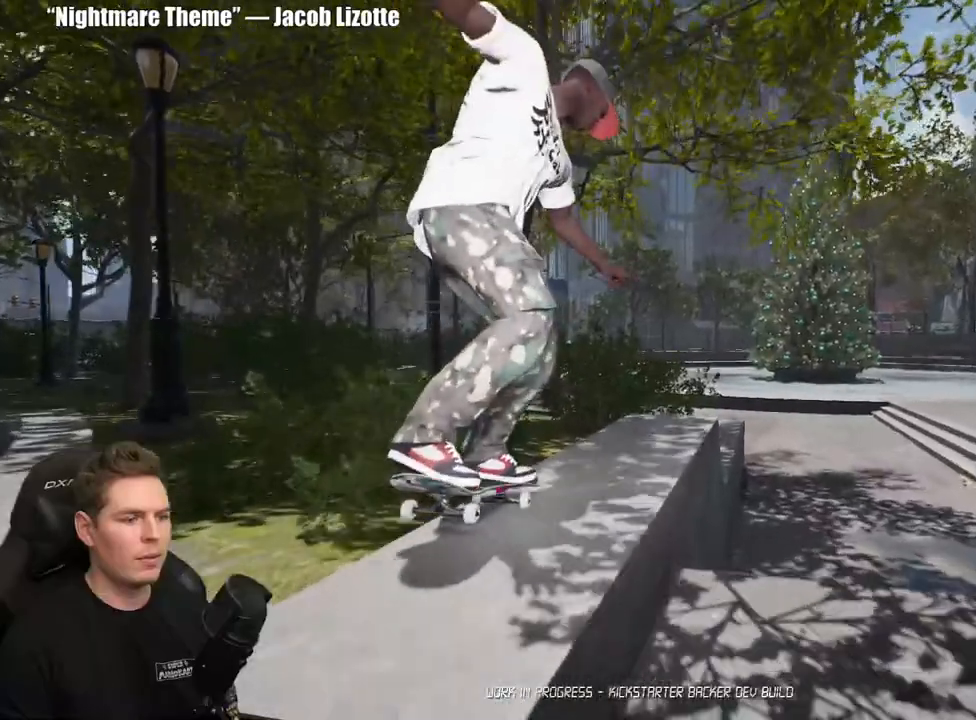
Gameplay with a controller (Xbox layout); each line is a JSON object with the inputs held at the frame after it. "events" lists button and stick changes between this image and that frame as [ms after this image, input, new state], when the widget could be followed in between. Not read: L2.
{"buttons": [], "left_stick": "up", "right_stick": "center", "events": [[50, "R2", "down"], [383, "R2", "up"]]}
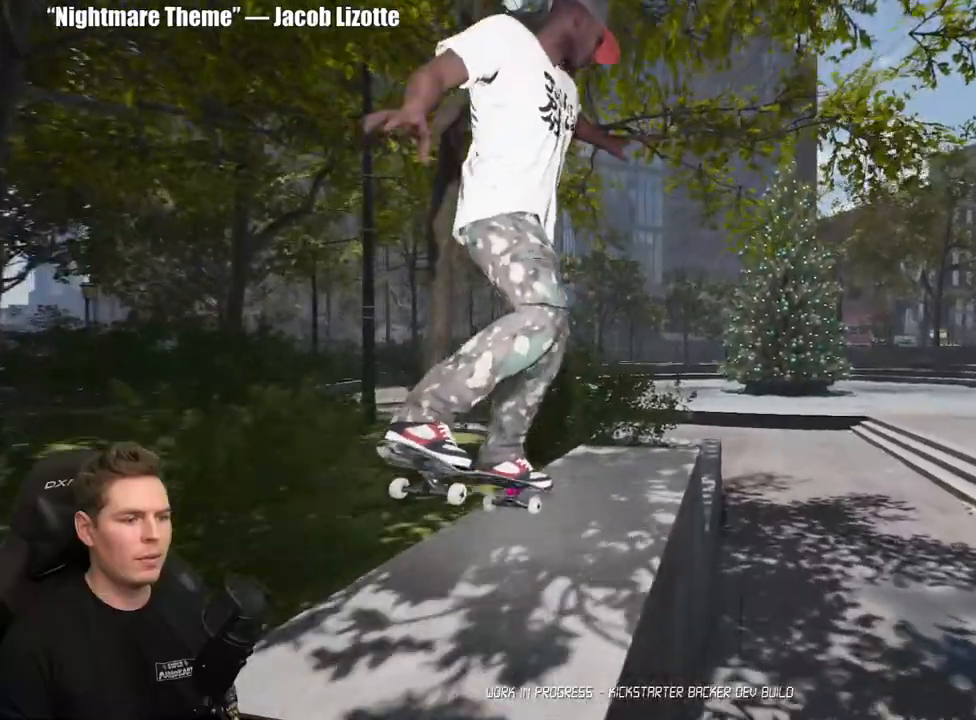
{"buttons": [], "left_stick": "up", "right_stick": "center", "events": []}
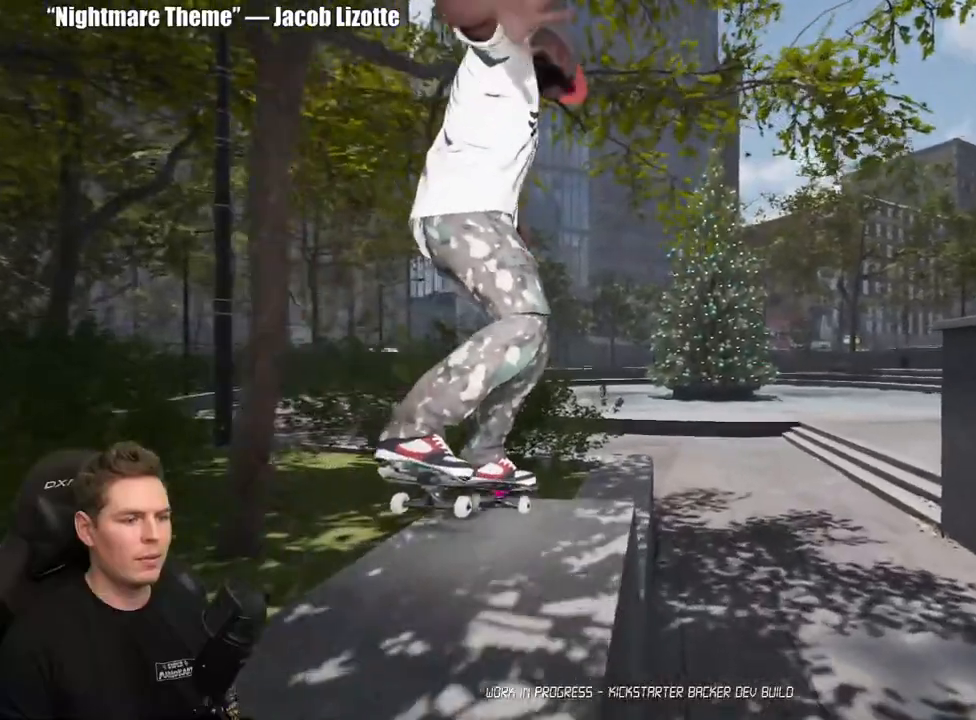
{"buttons": [], "left_stick": "up", "right_stick": "center", "events": []}
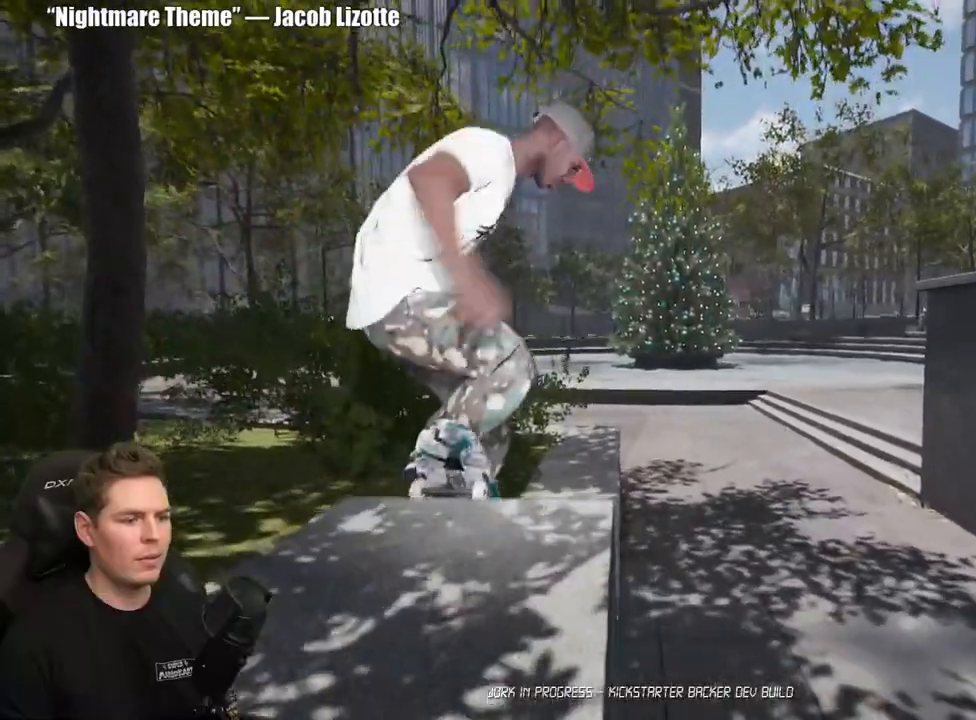
{"buttons": [], "left_stick": "center", "right_stick": "center", "events": [[417, "left_stick", "center"]]}
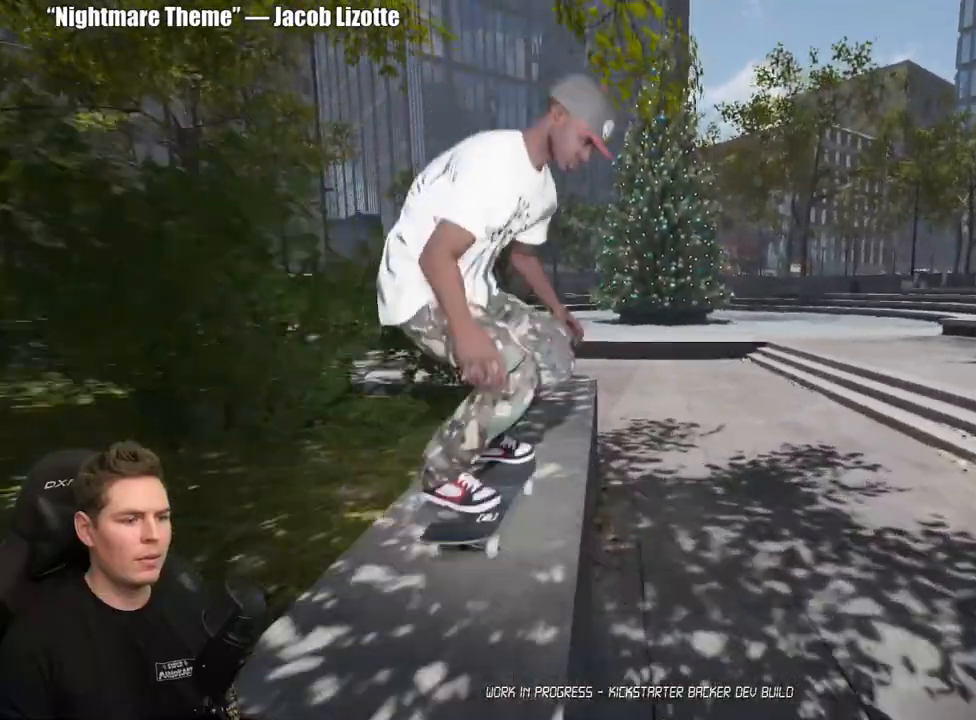
{"buttons": [], "left_stick": "center", "right_stick": "down", "events": [[350, "right_stick", "down"]]}
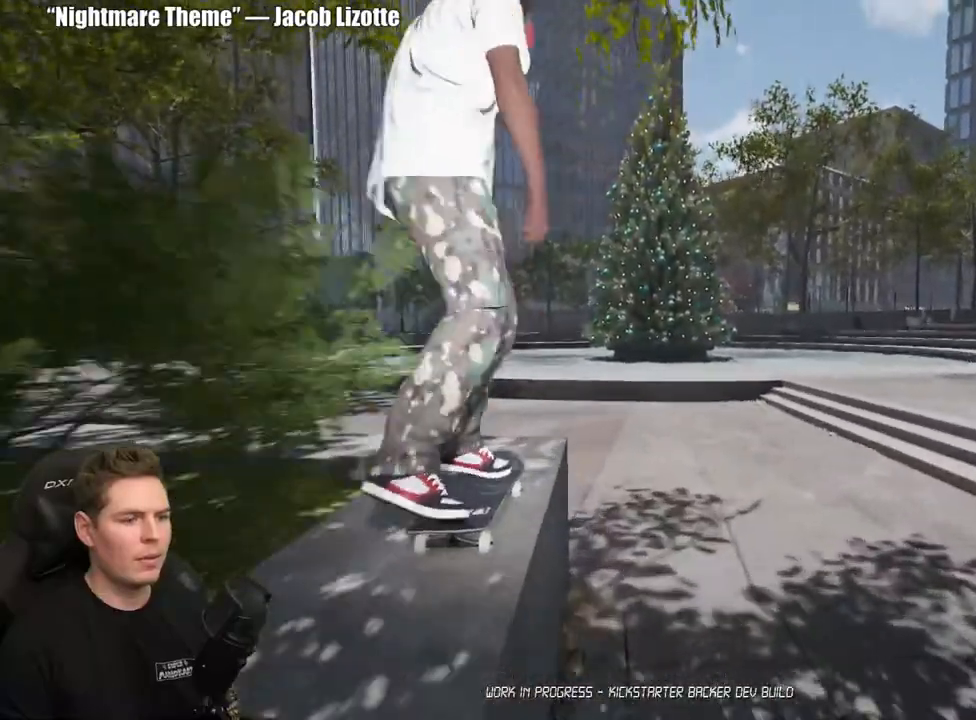
{"buttons": [], "left_stick": "center", "right_stick": "up", "events": [[17, "left_stick", "left"], [33, "right_stick", "center"], [150, "left_stick", "center"], [483, "right_stick", "up"]]}
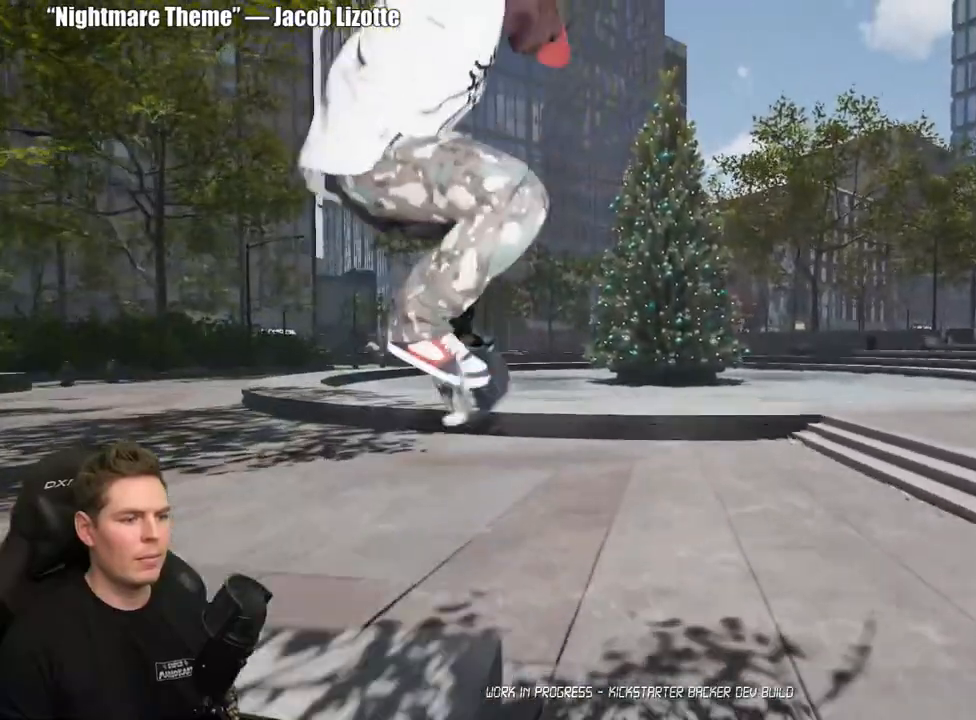
{"buttons": [], "left_stick": "center", "right_stick": "center", "events": [[167, "right_stick", "center"]]}
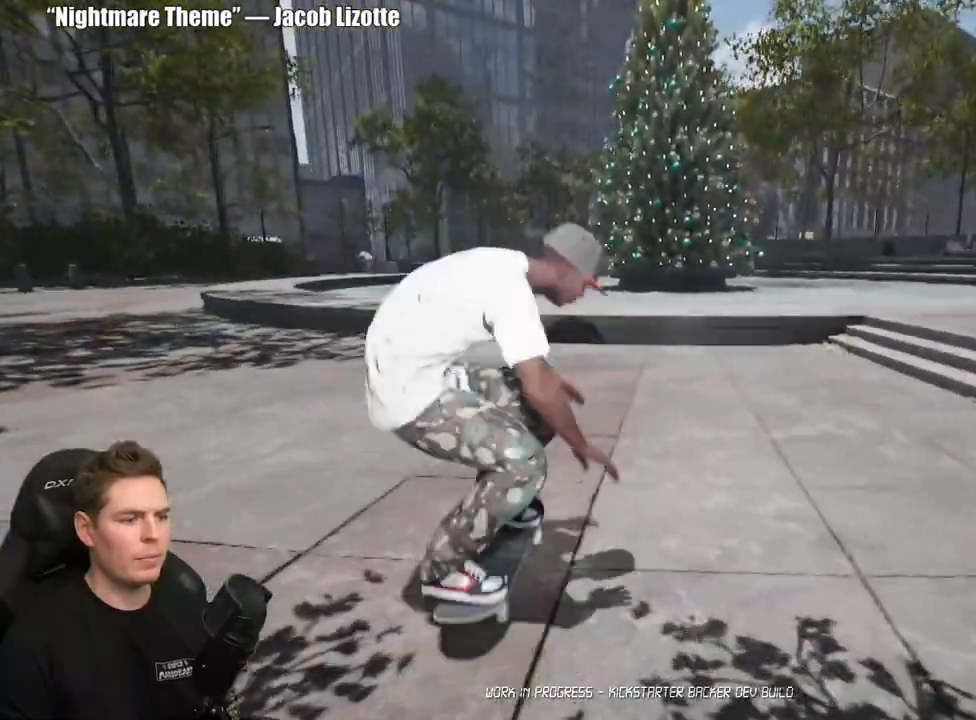
{"buttons": ["DPAD_UP"], "left_stick": "center", "right_stick": "center", "events": [[317, "DPAD_UP", "down"]]}
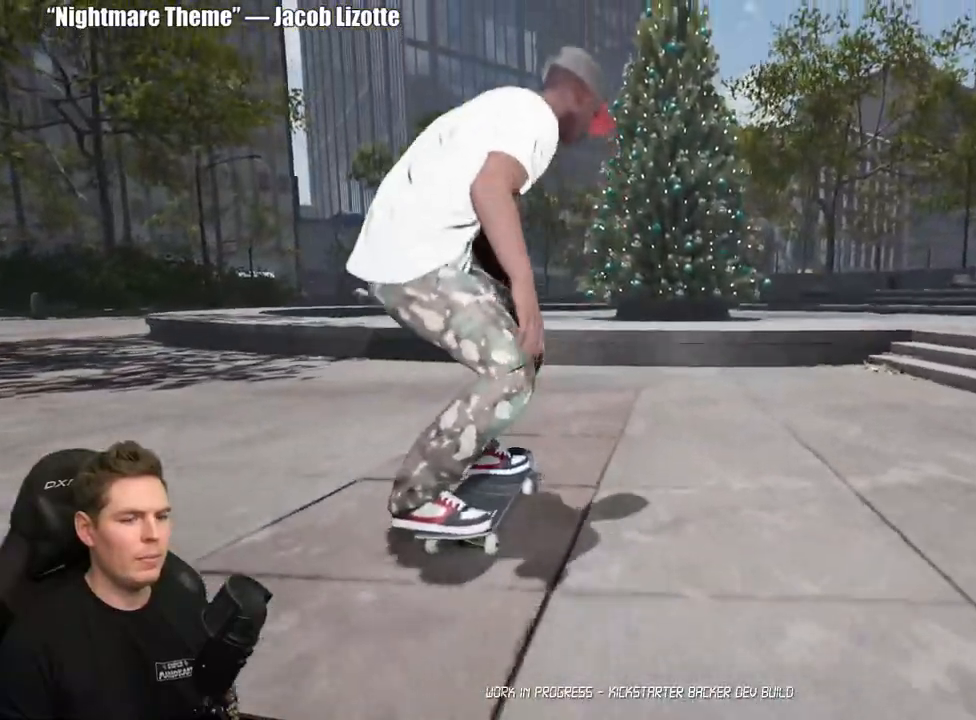
{"buttons": [], "left_stick": "center", "right_stick": "center", "events": [[217, "DPAD_UP", "up"]]}
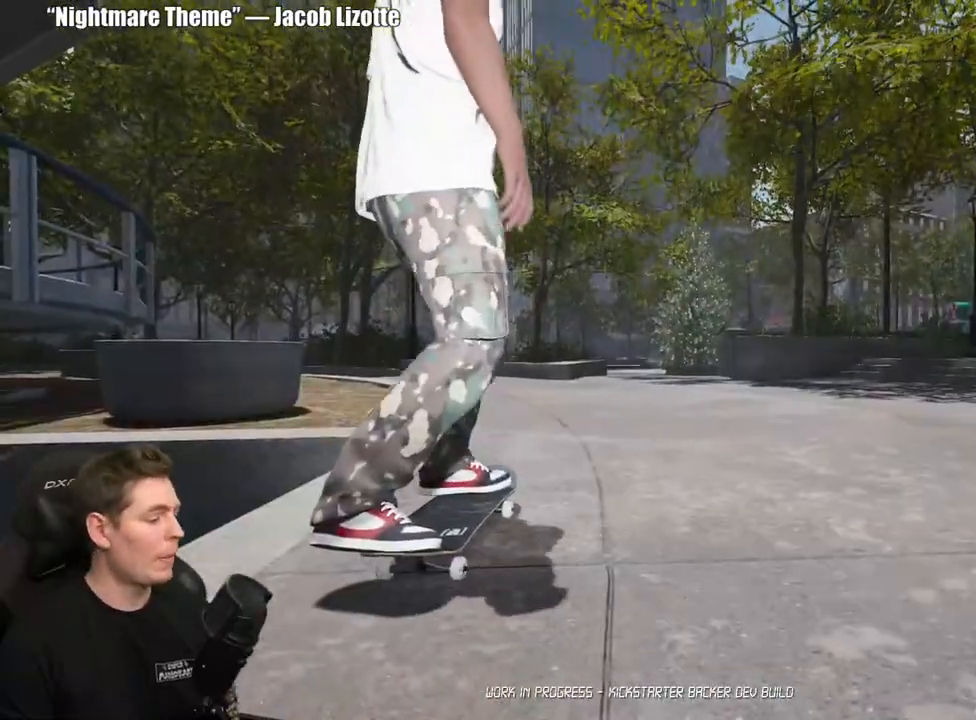
{"buttons": ["A"], "left_stick": "center", "right_stick": "center", "events": [[467, "A", "down"]]}
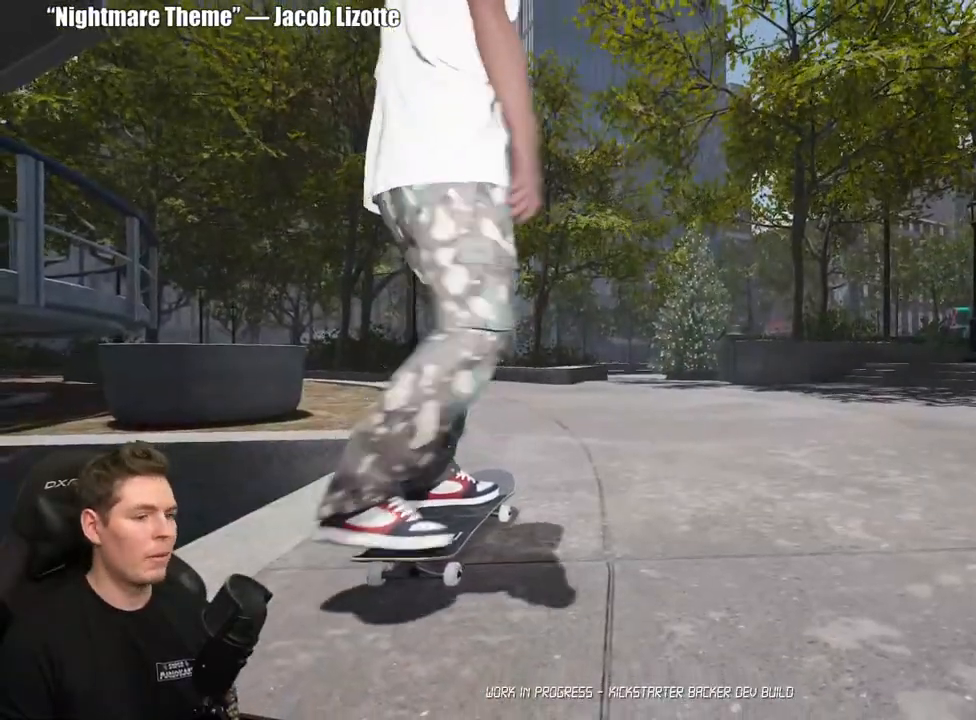
{"buttons": [], "left_stick": "center", "right_stick": "center", "events": [[117, "A", "up"], [183, "A", "down"], [283, "A", "up"], [367, "A", "down"], [450, "A", "up"]]}
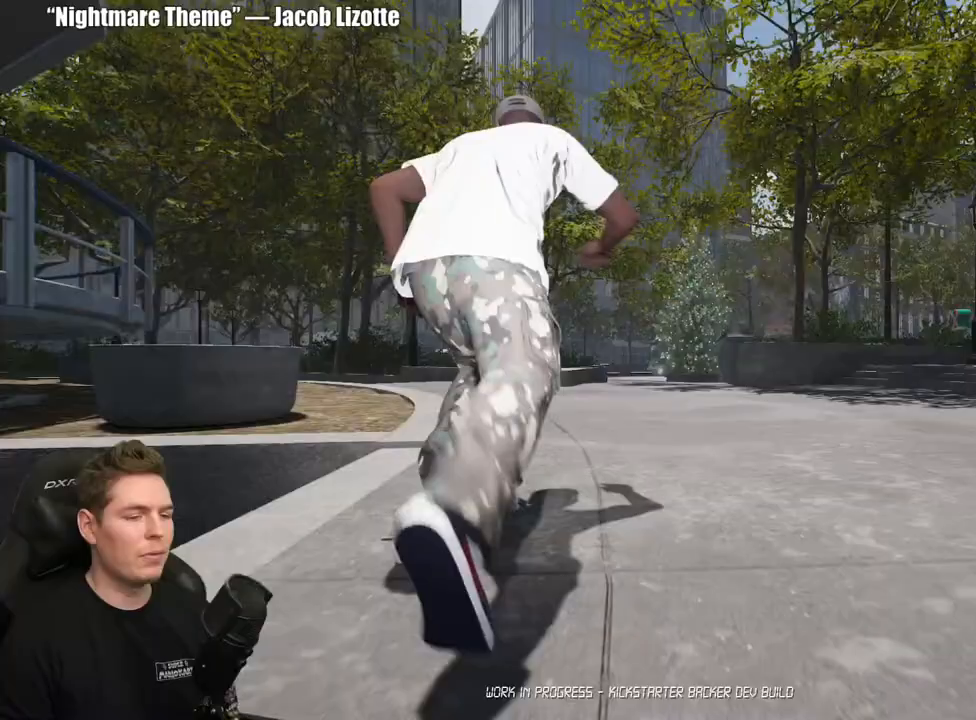
{"buttons": [], "left_stick": "center", "right_stick": "center", "events": [[33, "A", "down"], [117, "A", "up"], [183, "A", "down"], [283, "A", "up"], [367, "A", "down"], [450, "A", "up"]]}
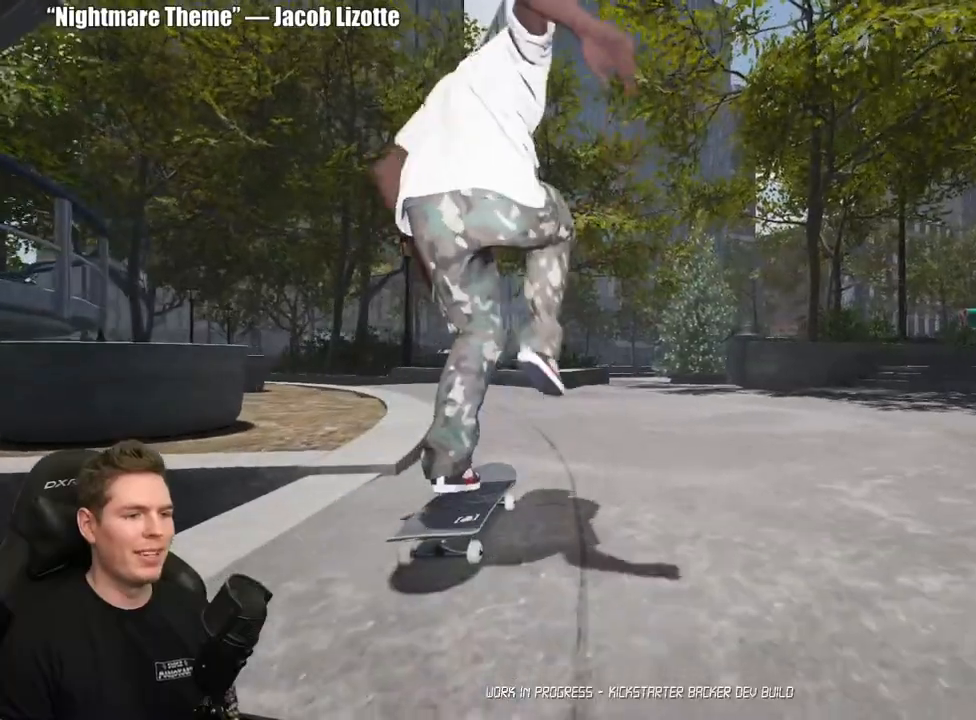
{"buttons": [], "left_stick": "center", "right_stick": "center", "events": [[17, "A", "down"], [133, "A", "up"], [200, "A", "down"], [317, "A", "up"]]}
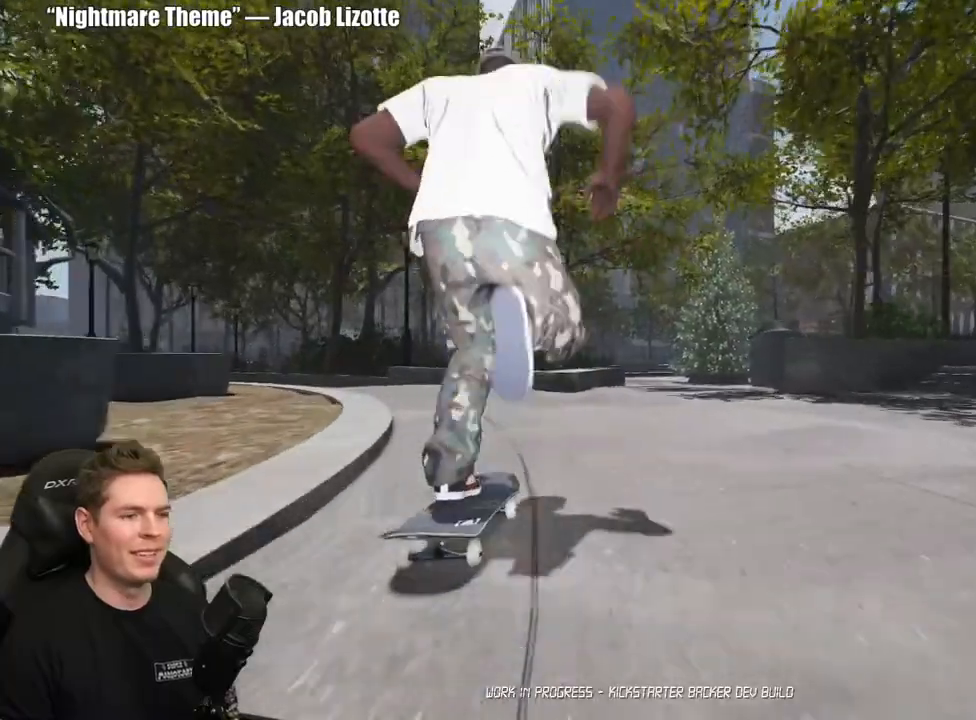
{"buttons": [], "left_stick": "center", "right_stick": "center"}
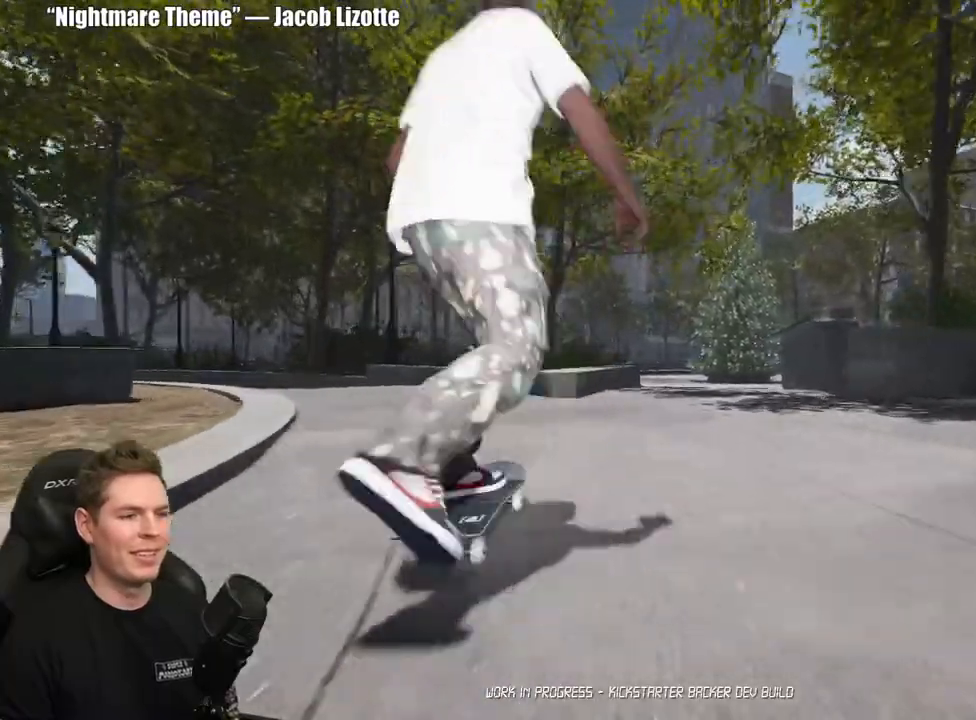
{"buttons": [], "left_stick": "center", "right_stick": "down", "events": [[33, "right_stick", "down"]]}
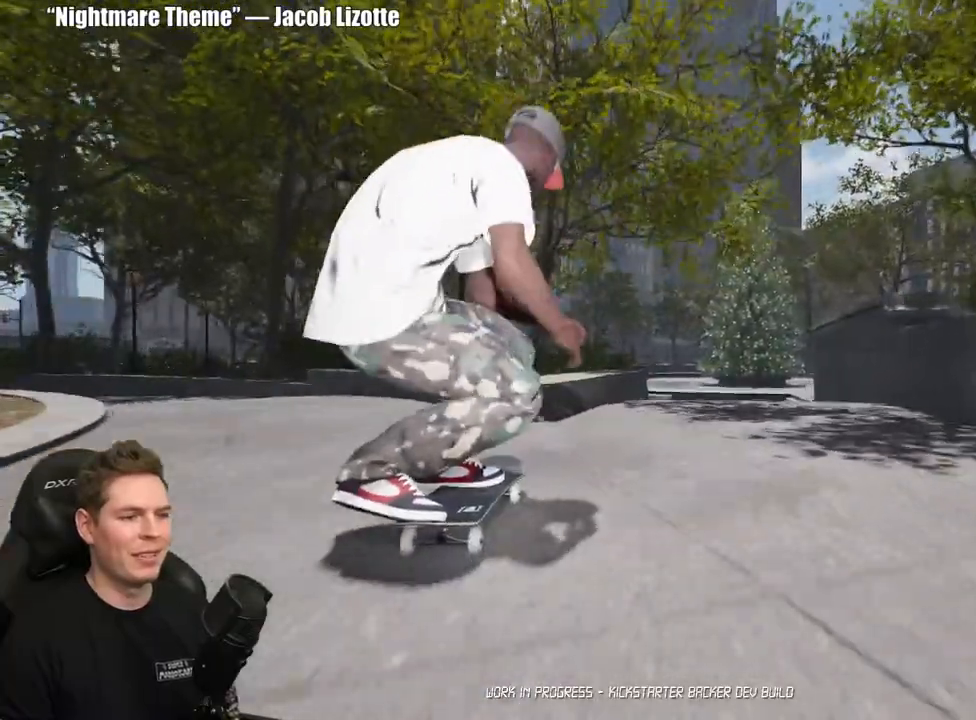
{"buttons": [], "left_stick": "center", "right_stick": "center", "events": [[233, "right_stick", "center"], [250, "left_stick", "up-right"], [367, "left_stick", "center"]]}
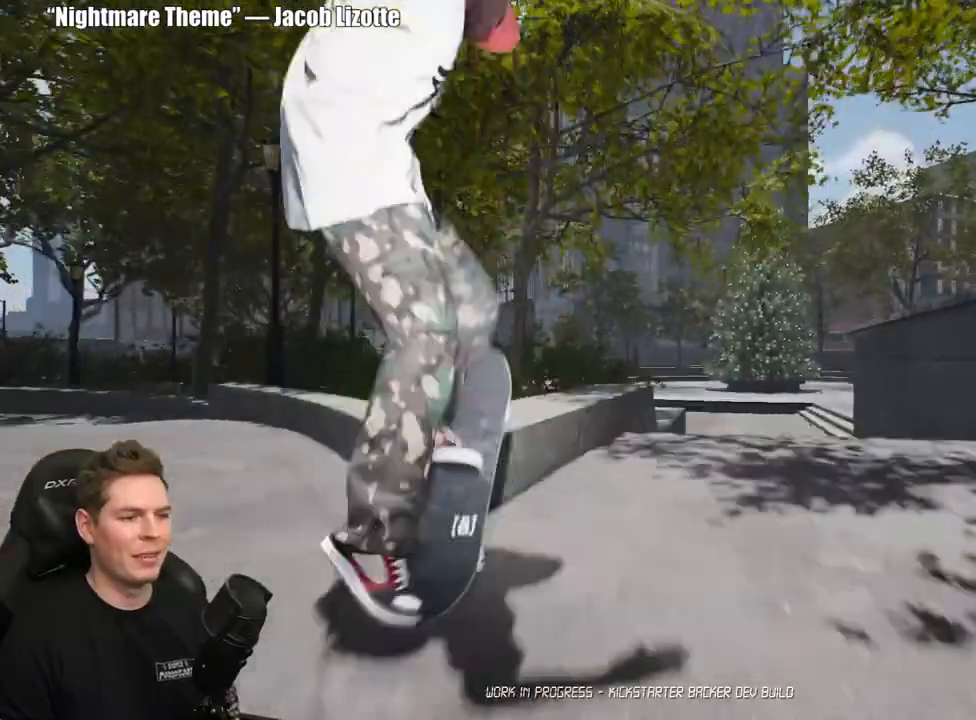
{"buttons": [], "left_stick": "up", "right_stick": "center", "events": [[83, "left_stick", "up"]]}
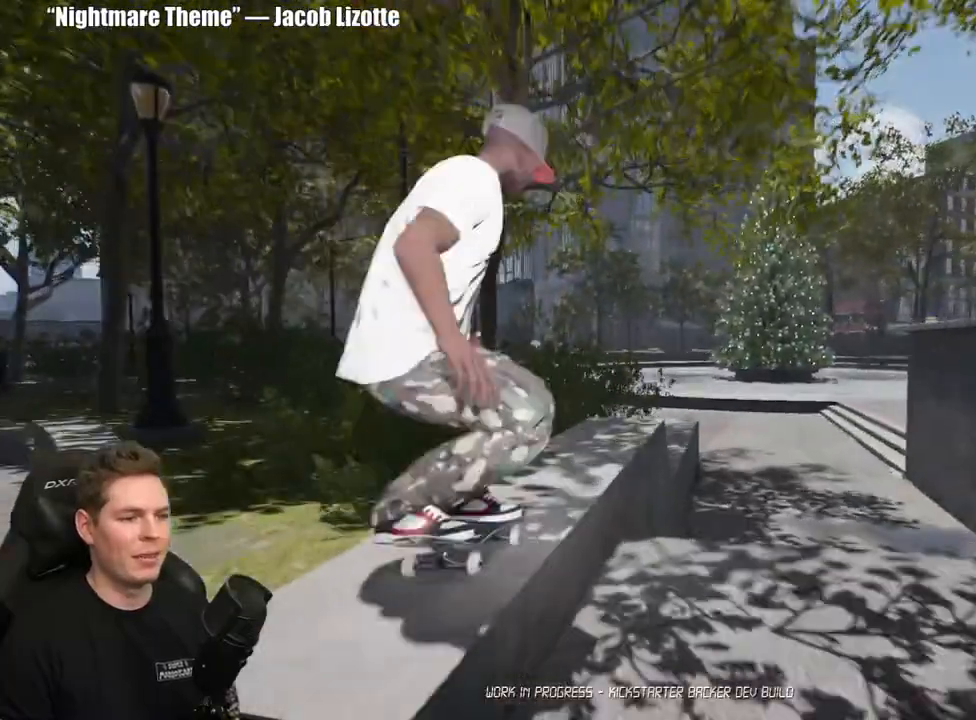
{"buttons": ["R2"], "left_stick": "up", "right_stick": "center", "events": [[383, "R2", "down"]]}
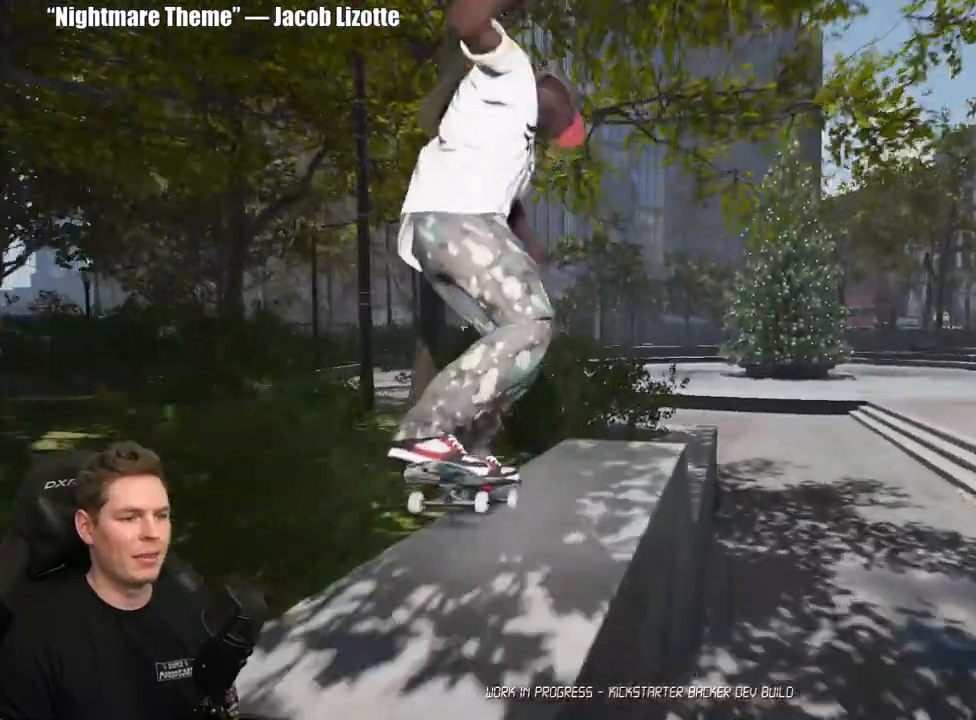
{"buttons": [], "left_stick": "up", "right_stick": "center", "events": [[133, "R2", "up"]]}
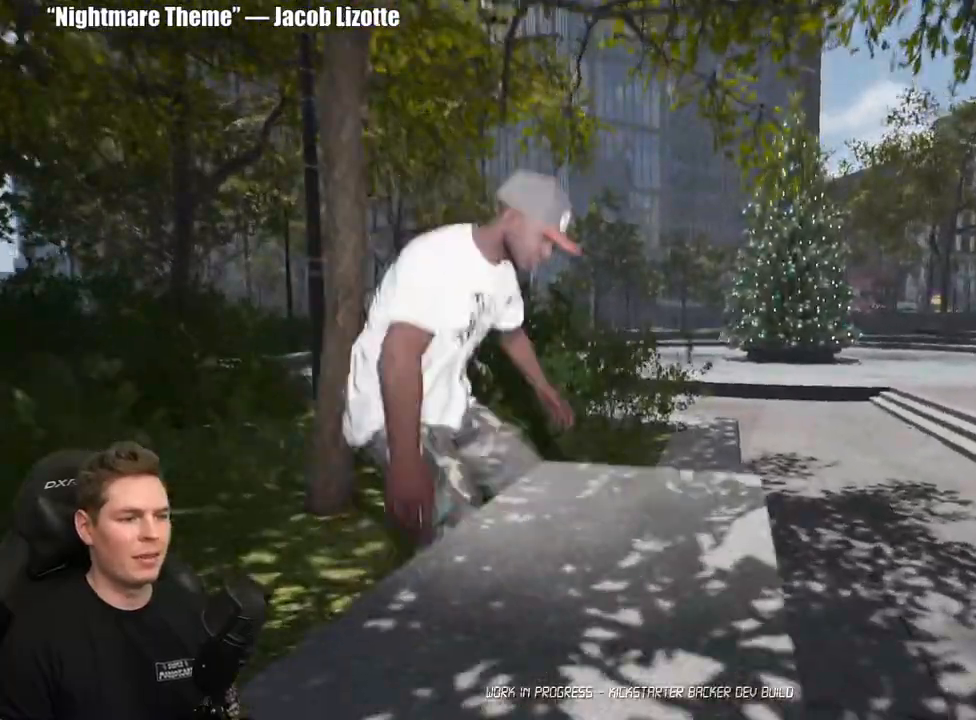
{"buttons": ["DPAD_UP"], "left_stick": "center", "right_stick": "center", "events": [[83, "left_stick", "center"], [233, "DPAD_UP", "down"]]}
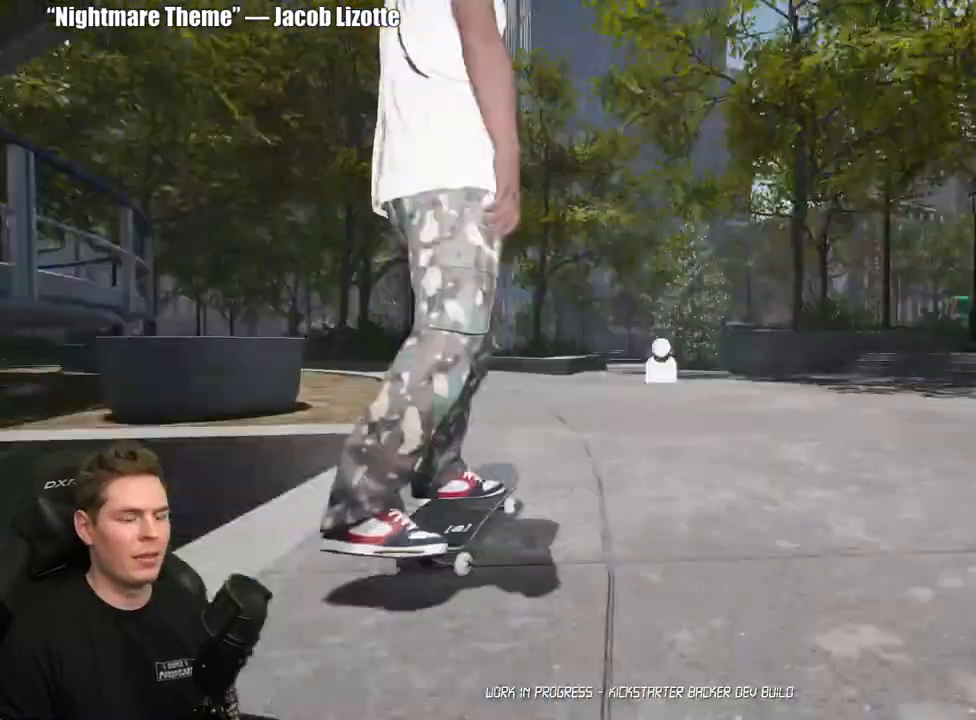
{"buttons": [], "left_stick": "center", "right_stick": "center", "events": [[17, "DPAD_UP", "up"], [50, "A", "down"], [133, "A", "up"], [217, "A", "down"], [300, "A", "up"], [383, "A", "down"], [467, "A", "up"]]}
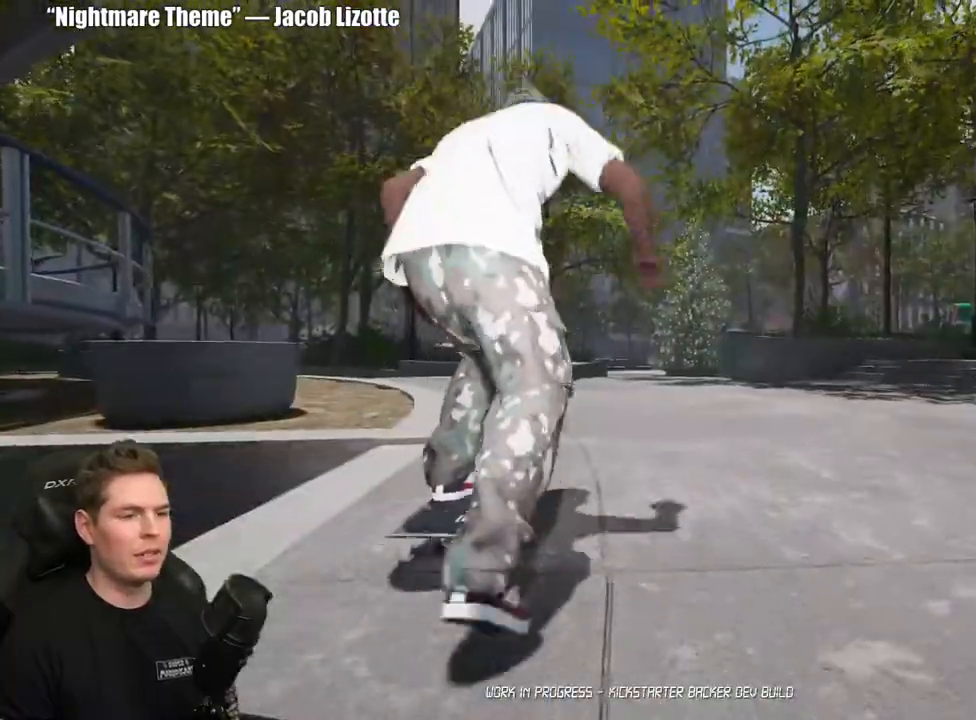
{"buttons": [], "left_stick": "center", "right_stick": "center", "events": [[50, "A", "down"], [133, "A", "up"], [233, "A", "down"], [317, "A", "up"], [400, "A", "down"], [500, "A", "up"]]}
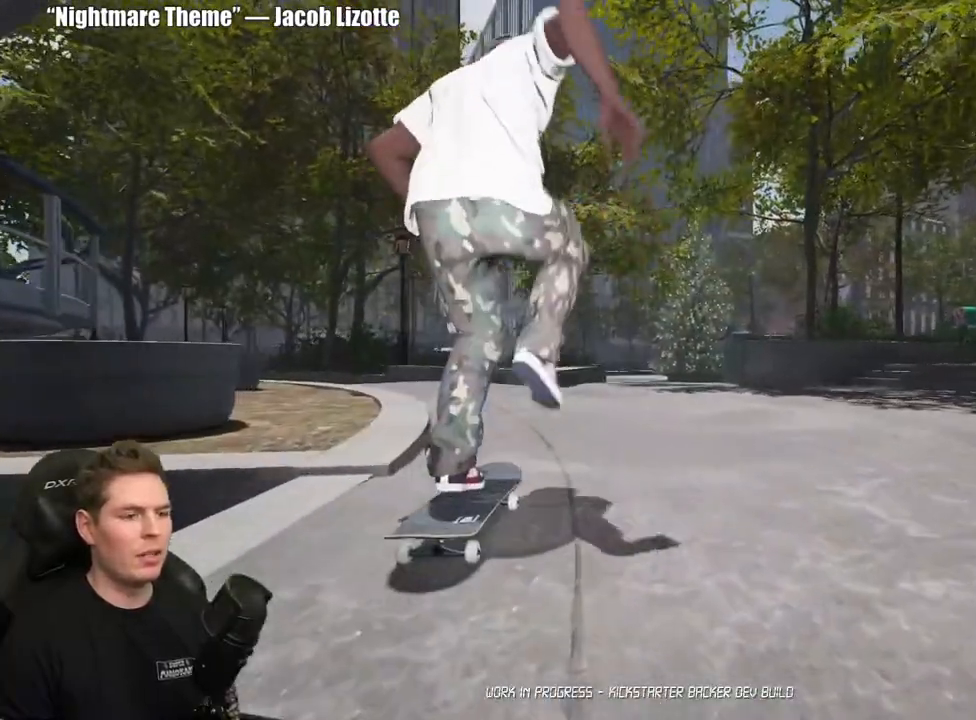
{"buttons": [], "left_stick": "center", "right_stick": "center", "events": [[83, "A", "down"], [167, "A", "up"], [233, "A", "down"], [333, "A", "up"]]}
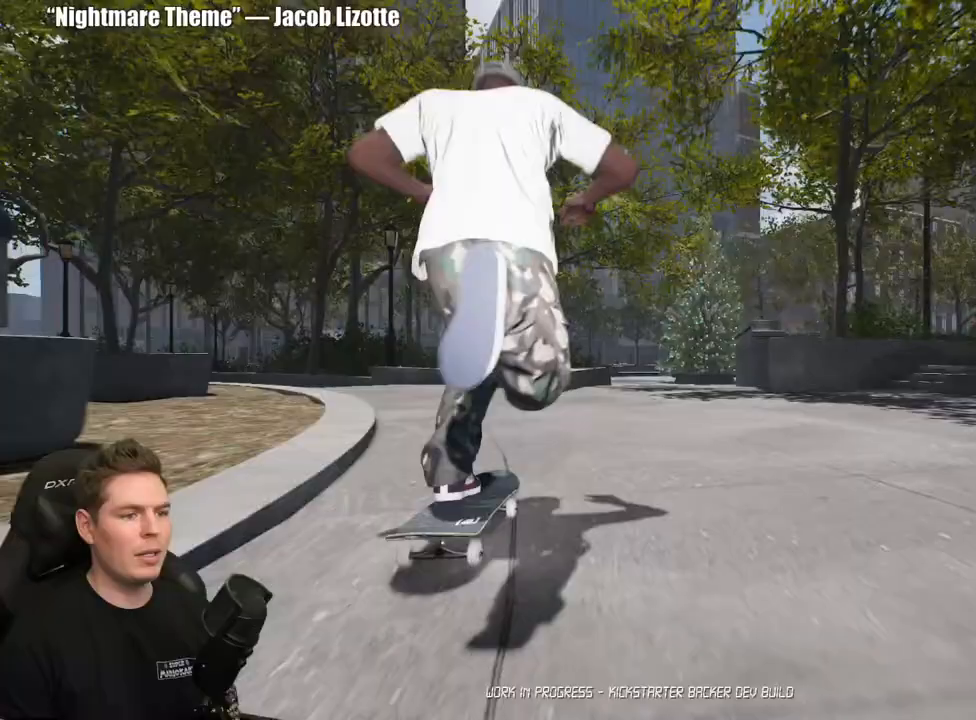
{"buttons": [], "left_stick": "center", "right_stick": "center", "events": []}
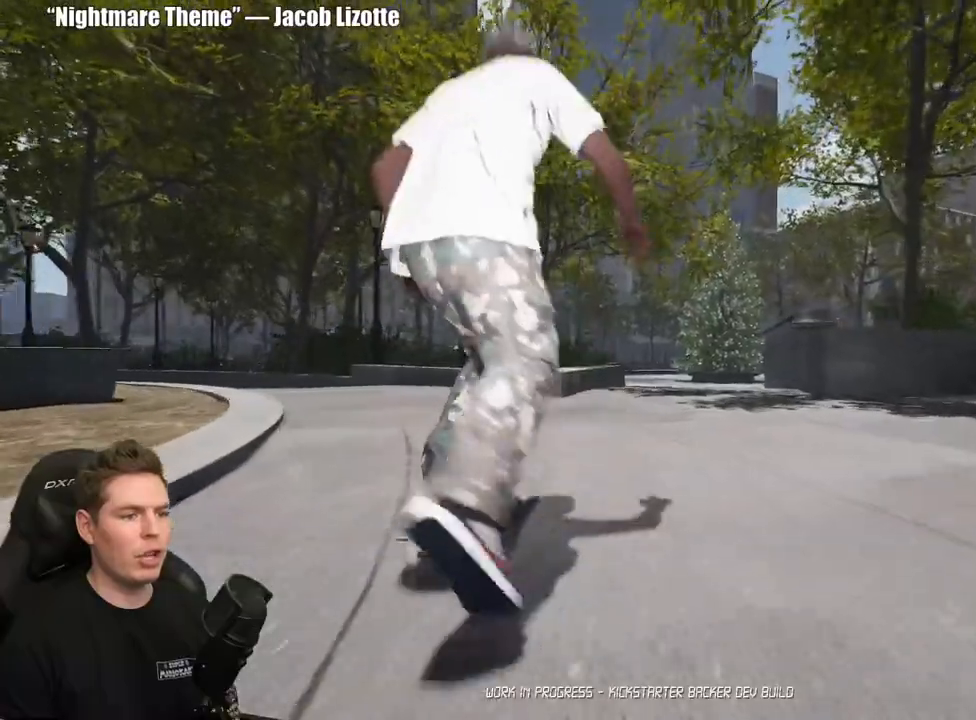
{"buttons": [], "left_stick": "center", "right_stick": "down", "events": [[200, "right_stick", "down"]]}
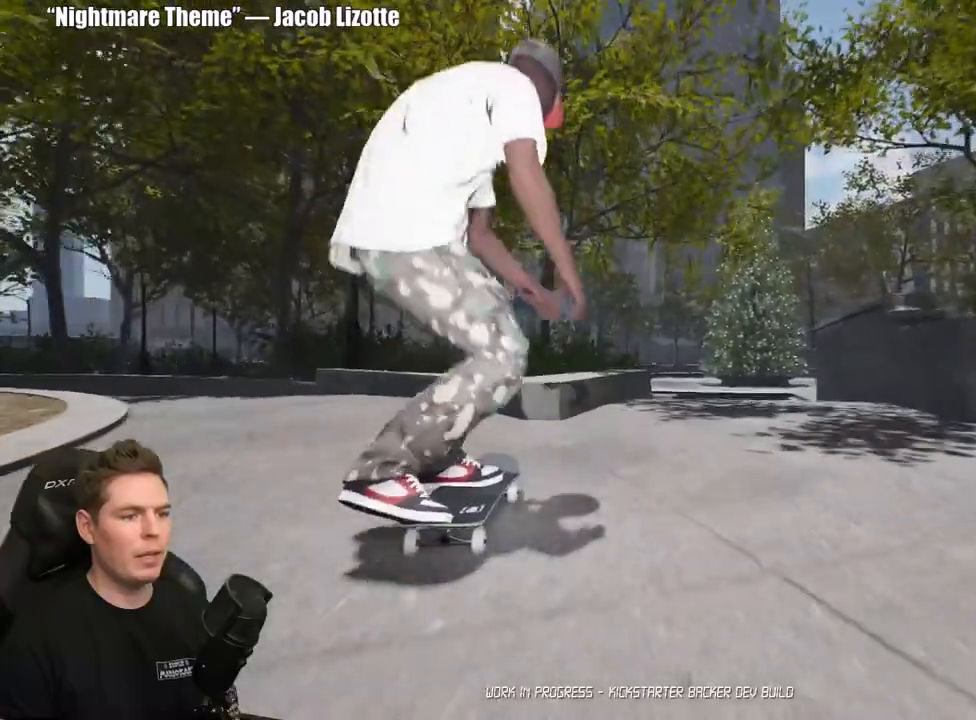
{"buttons": [], "left_stick": "up-right", "right_stick": "center", "events": [[100, "right_stick", "center"], [117, "left_stick", "up"], [217, "left_stick", "center"], [433, "left_stick", "up-right"]]}
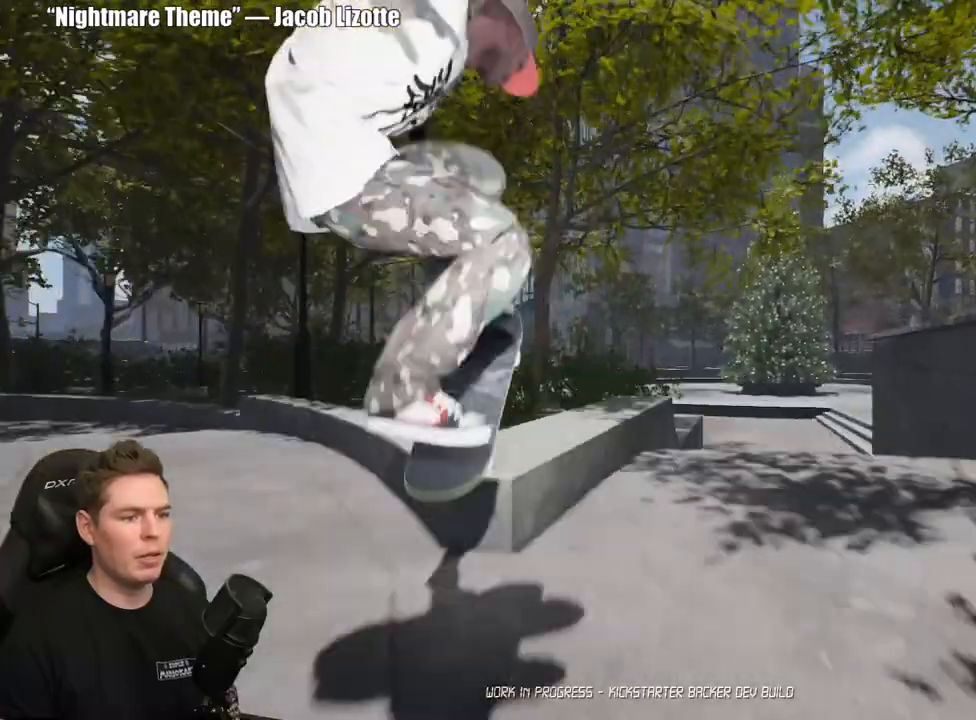
{"buttons": [], "left_stick": "up-right", "right_stick": "center", "events": [[67, "R2", "down"], [317, "R2", "up"]]}
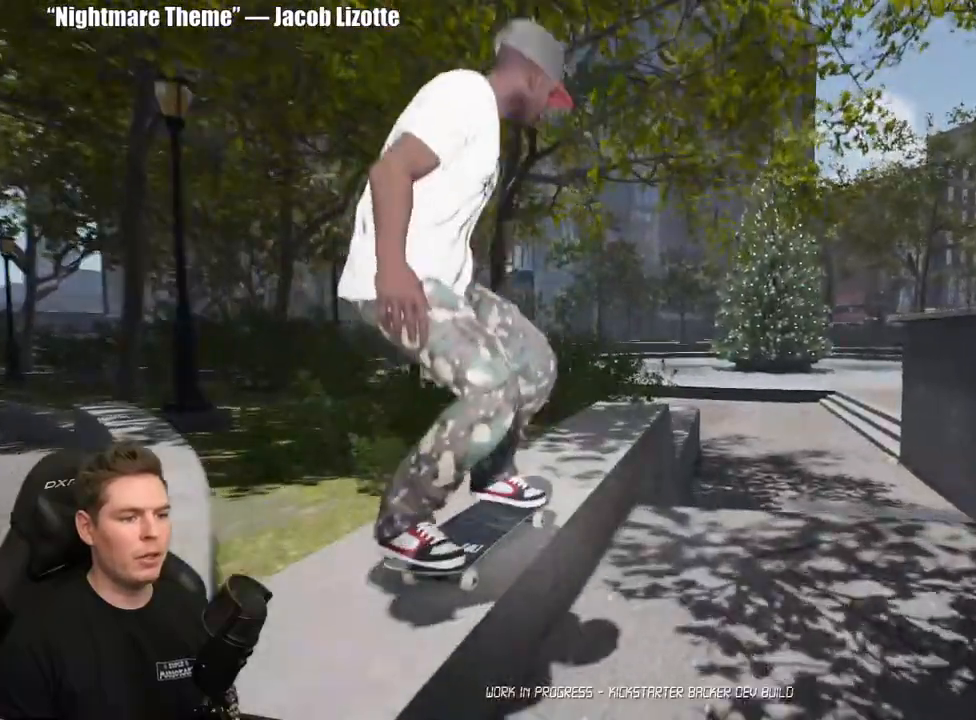
{"buttons": [], "left_stick": "up-right", "right_stick": "center", "events": []}
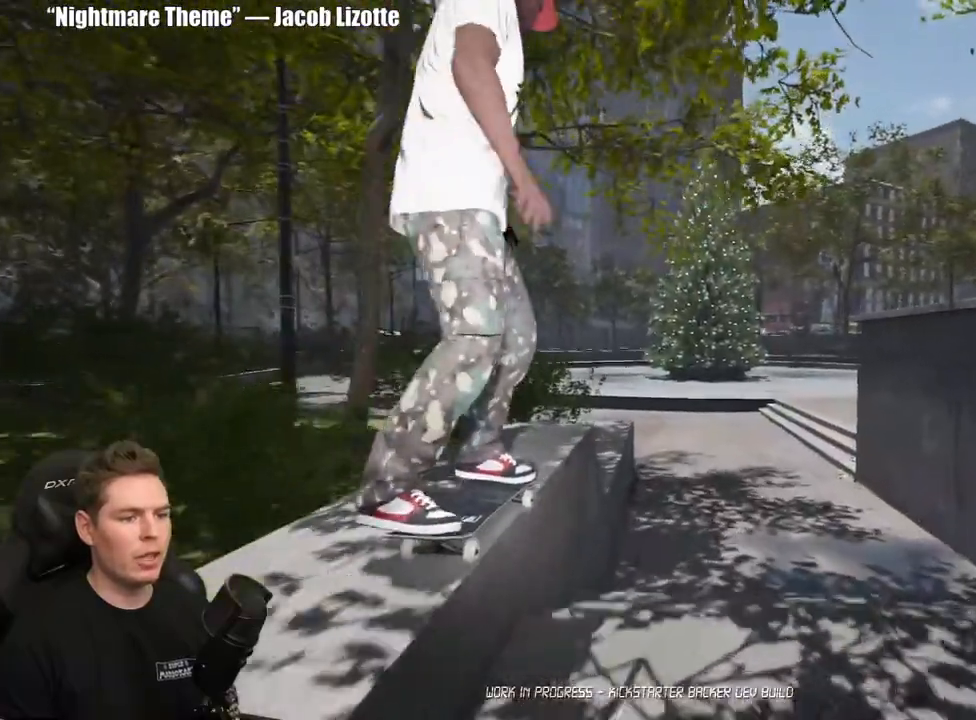
{"buttons": [], "left_stick": "up", "right_stick": "center", "events": [[250, "left_stick", "up"]]}
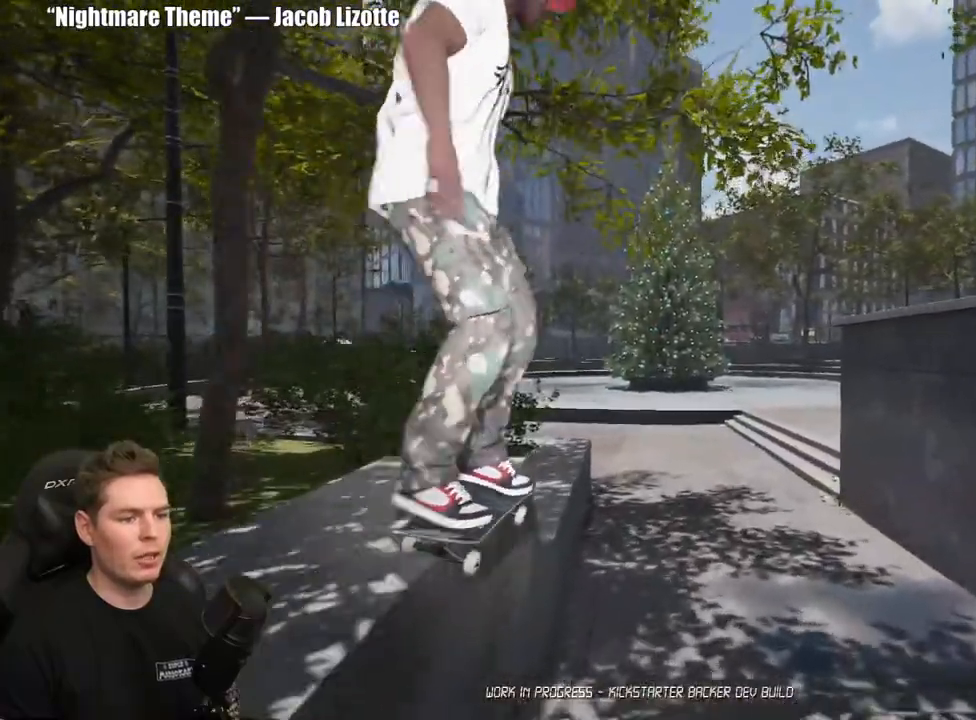
{"buttons": ["DPAD_UP"], "left_stick": "center", "right_stick": "center", "events": [[283, "left_stick", "center"], [433, "DPAD_UP", "down"]]}